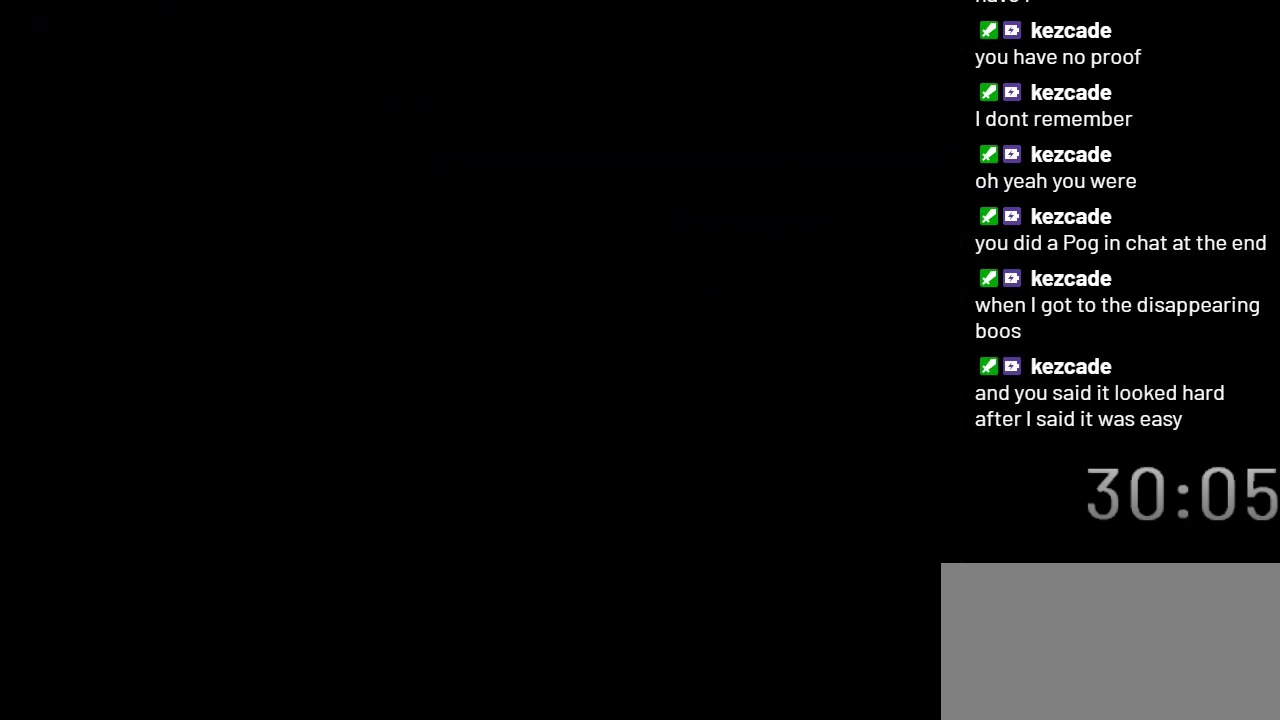
Gameplay with a controller (Nintendo layout); each line is a JSON object with the inputs held at the frame after it. "events" lists button and stick changes between this image and that frame as [ms after this image, input, new state], when the widget could be followed in between. Not read: L3 R3.
{"buttons": ["X"], "events": []}
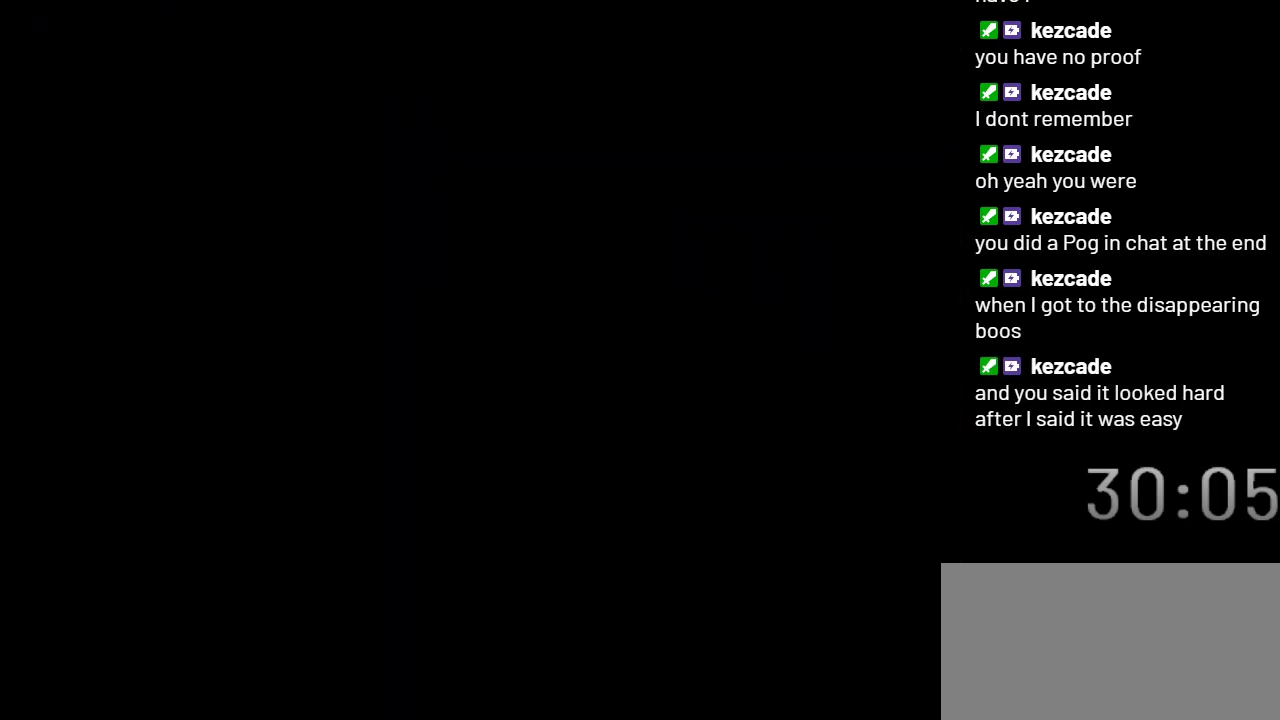
{"buttons": ["X"], "events": []}
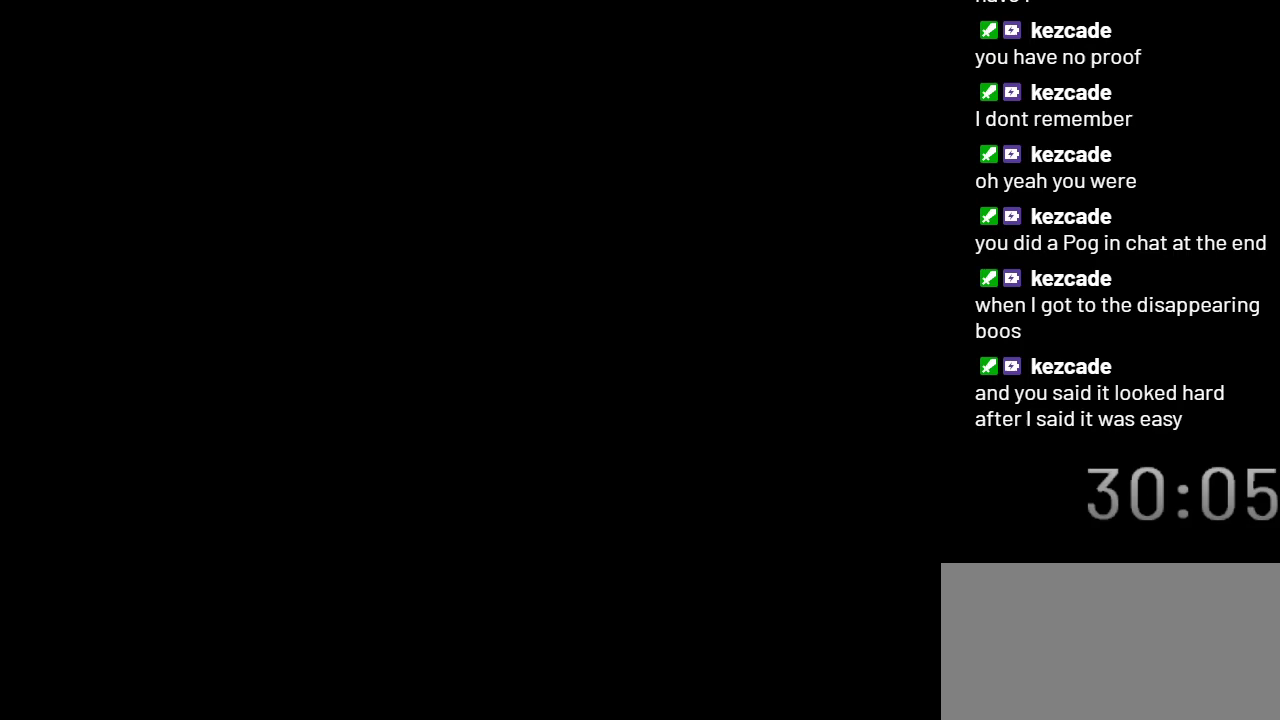
{"buttons": ["X"], "events": []}
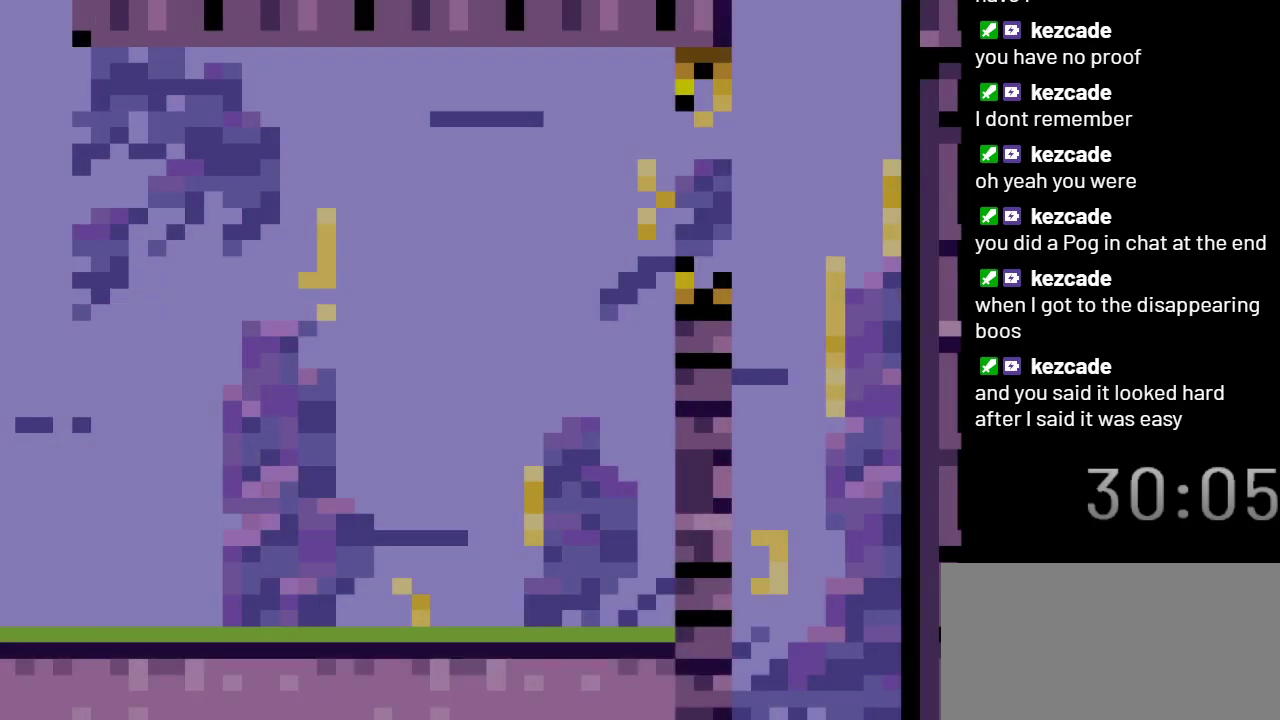
{"buttons": ["X"], "events": []}
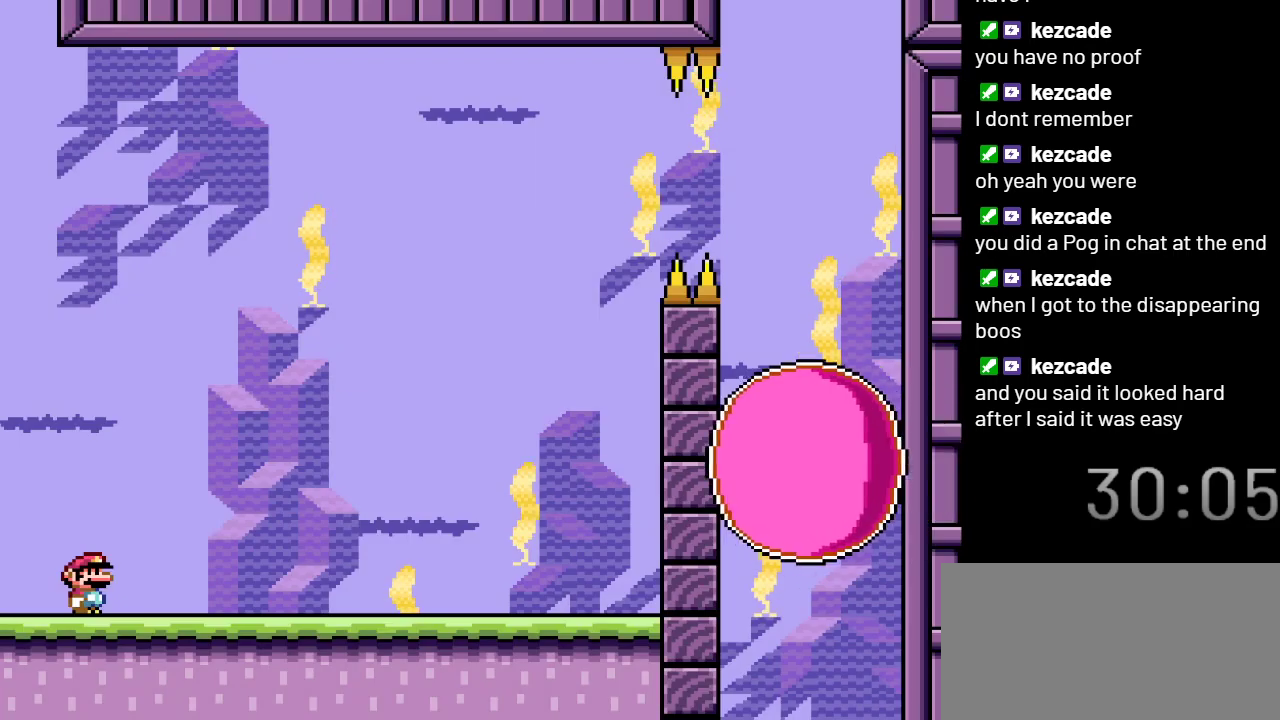
{"buttons": ["X"], "events": []}
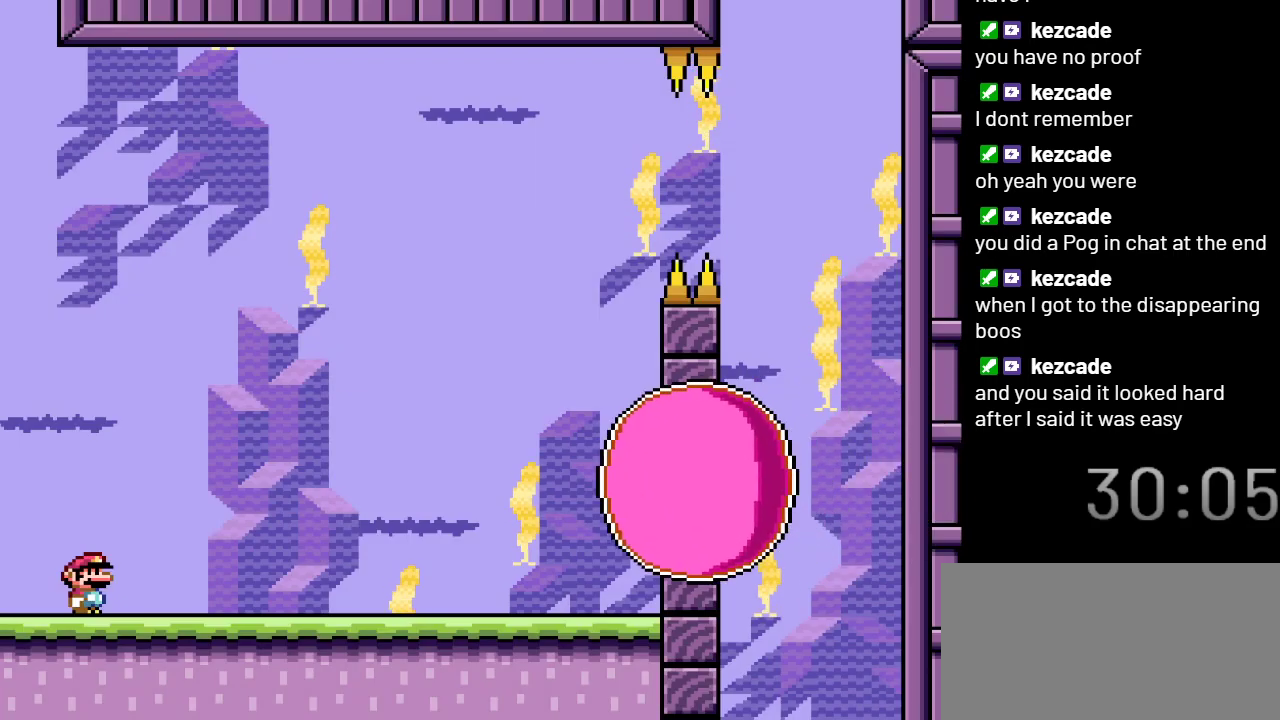
{"buttons": ["A", "X", "DPAD_RIGHT"], "events": [[83, "DPAD_RIGHT", "down"], [500, "A", "down"]]}
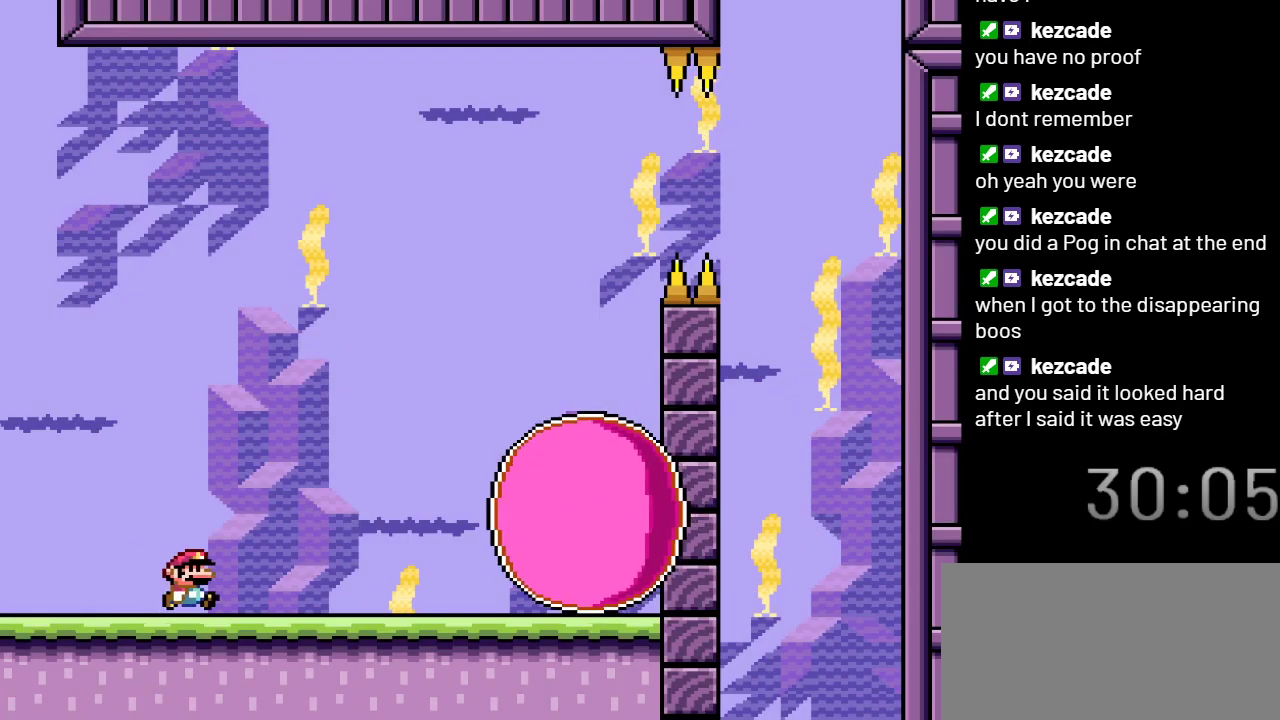
{"buttons": ["A", "X", "DPAD_LEFT"], "events": [[317, "DPAD_RIGHT", "up"], [467, "DPAD_LEFT", "down"]]}
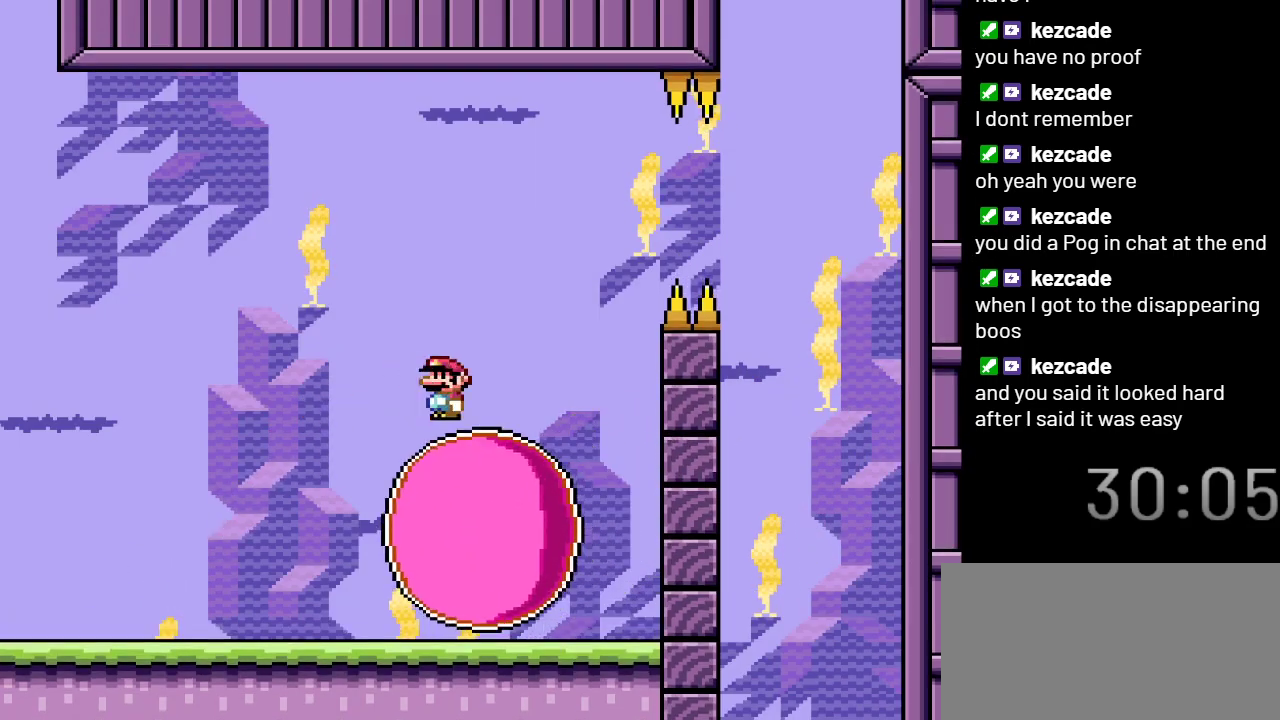
{"buttons": ["X"], "events": [[117, "DPAD_LEFT", "up"], [300, "A", "up"]]}
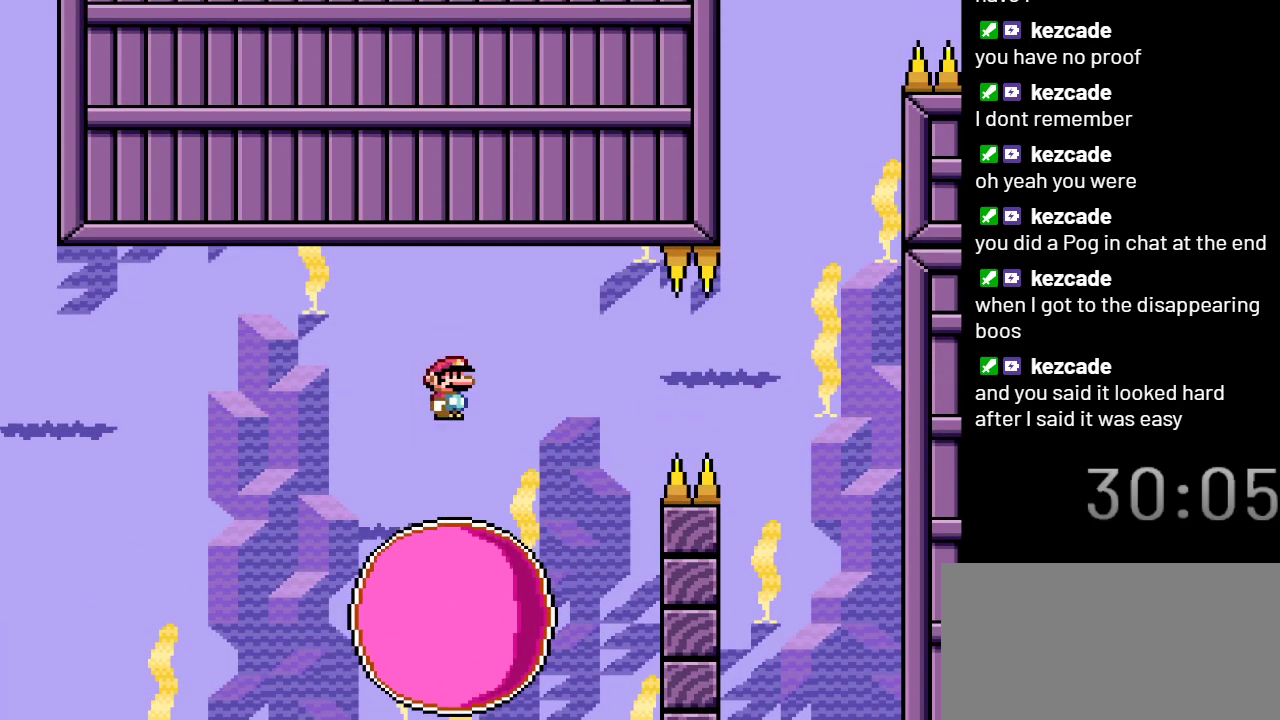
{"buttons": ["X"], "events": [[117, "DPAD_RIGHT", "down"], [267, "DPAD_RIGHT", "up"]]}
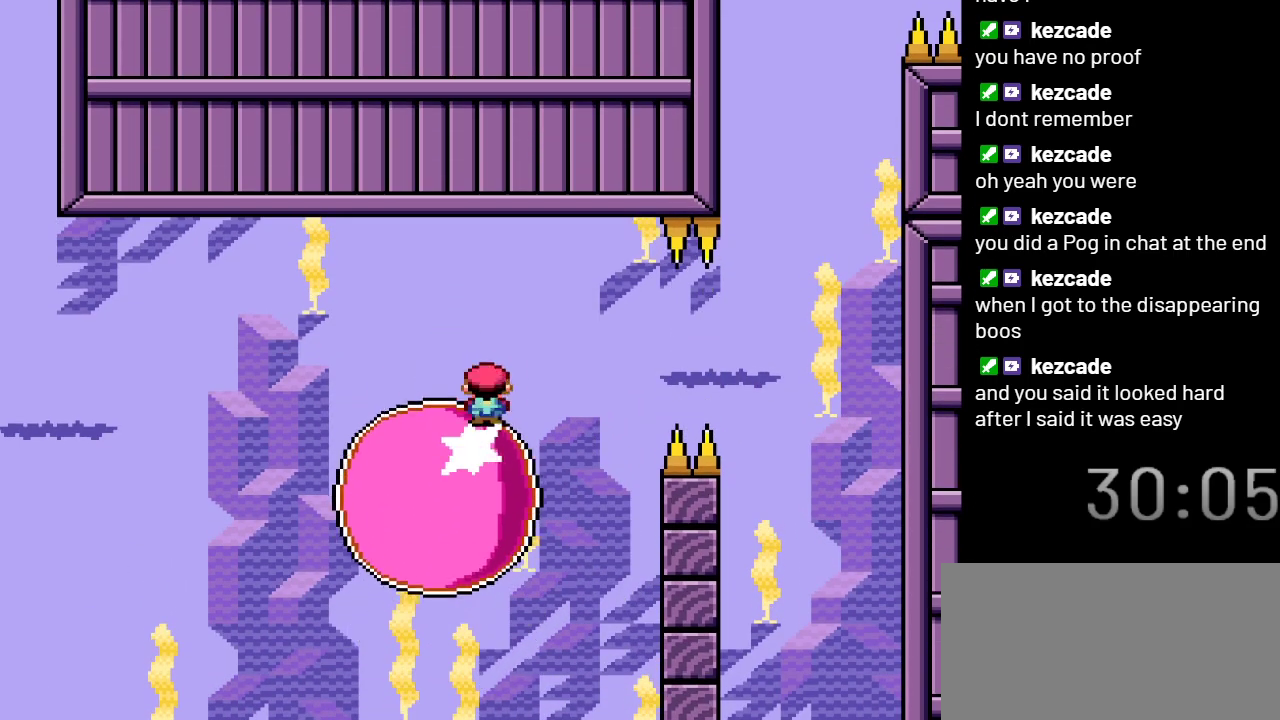
{"buttons": ["X"], "events": []}
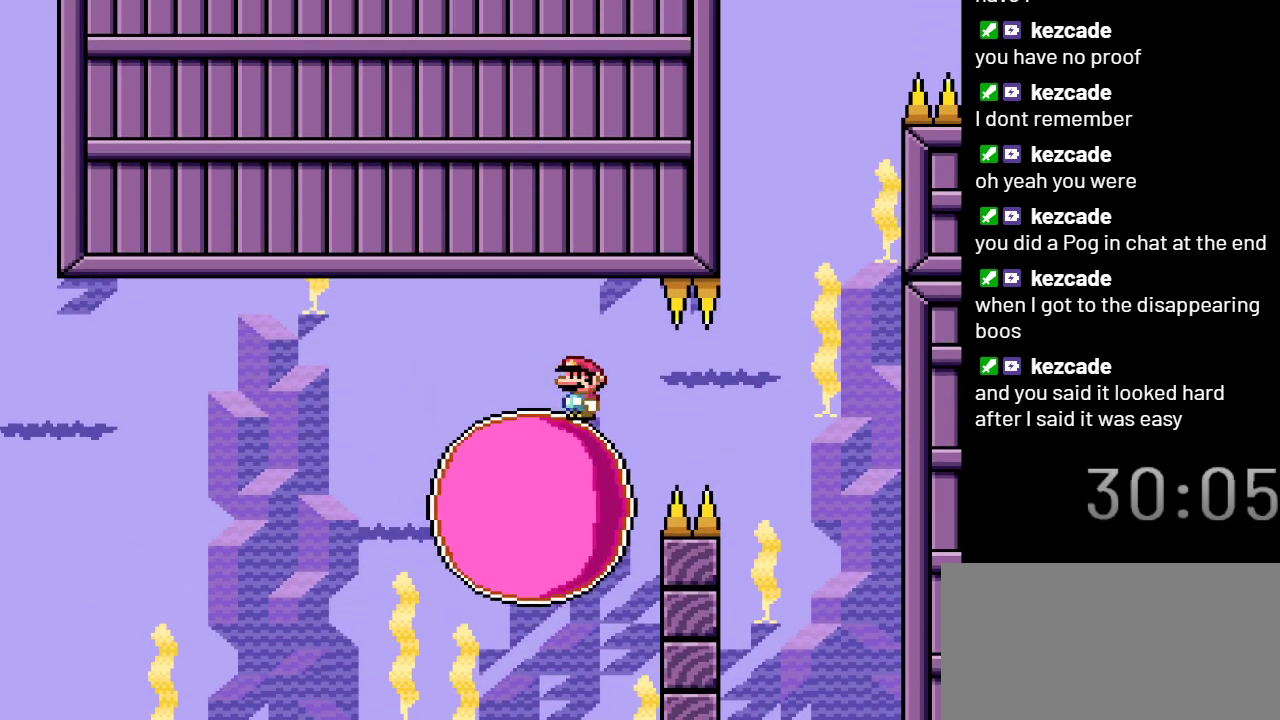
{"buttons": ["X"], "events": []}
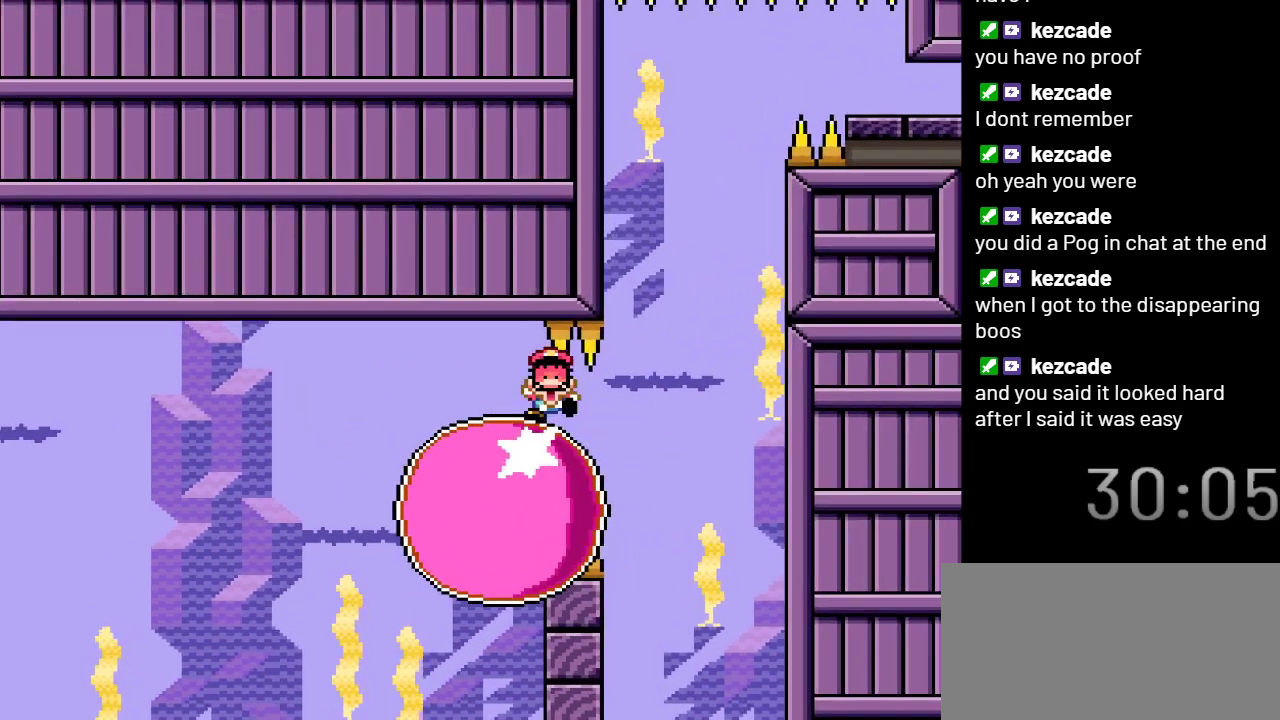
{"buttons": ["X"], "events": []}
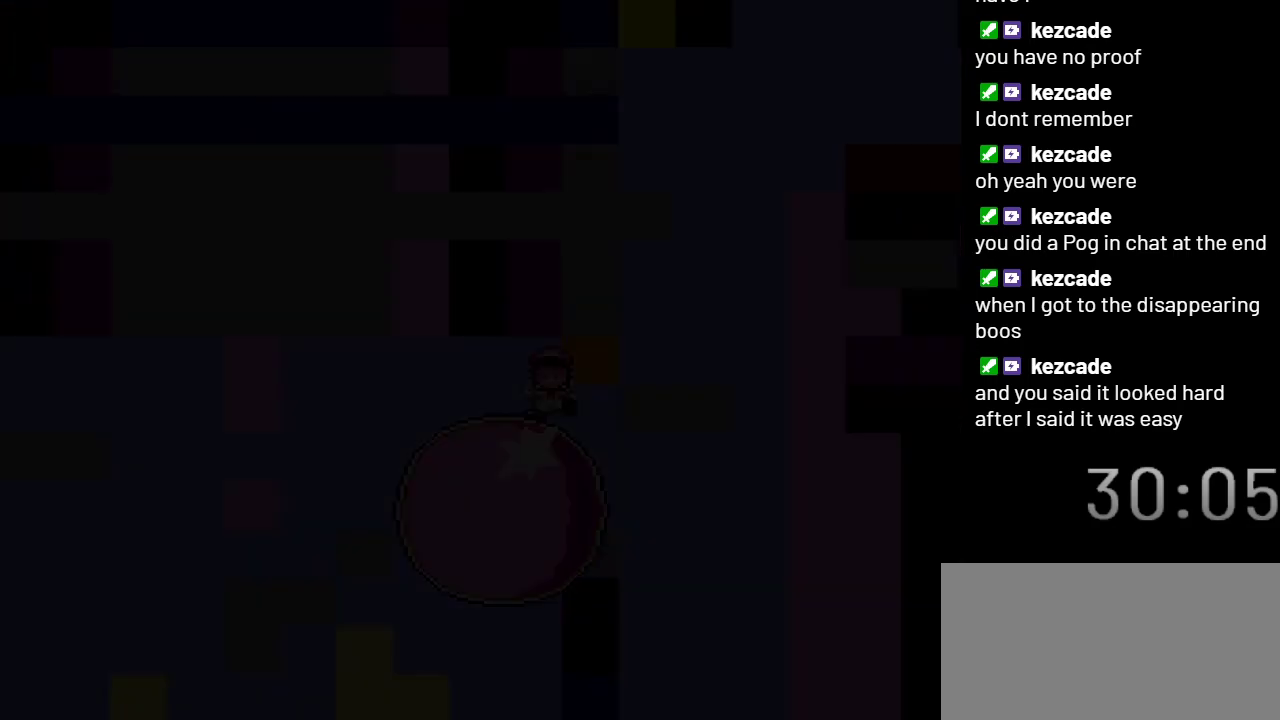
{"buttons": ["X"], "events": []}
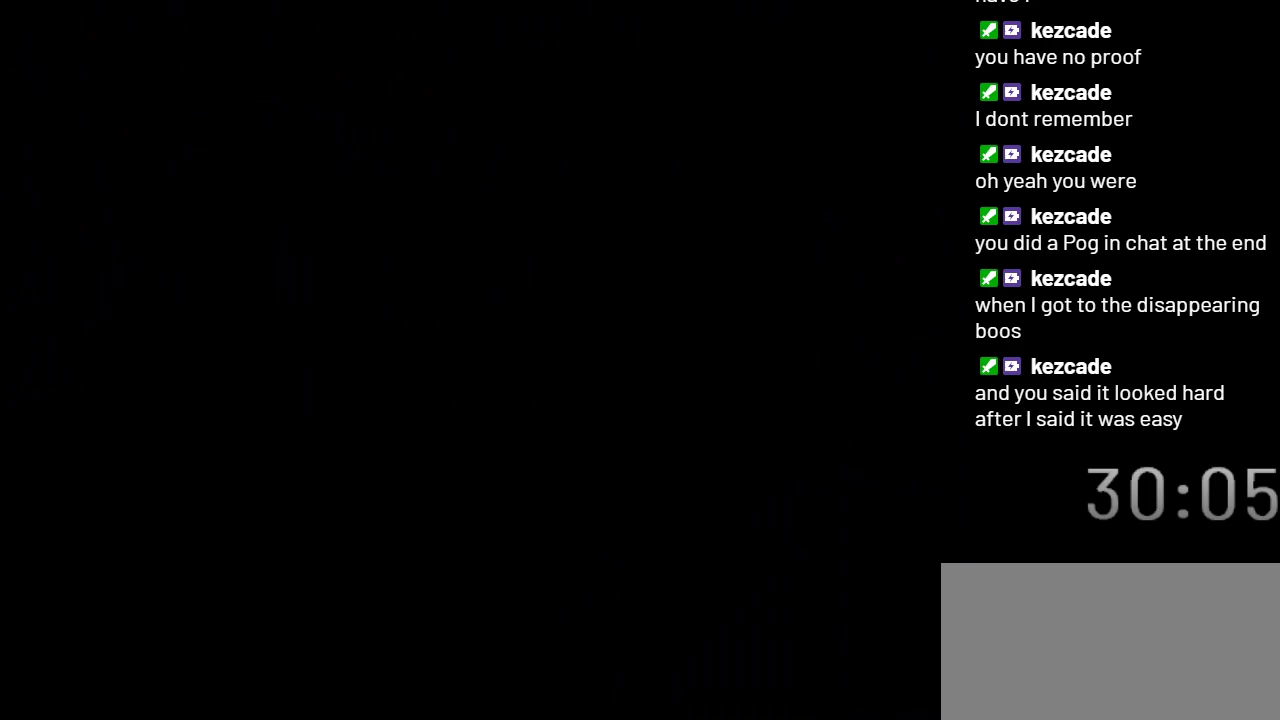
{"buttons": ["X"], "events": []}
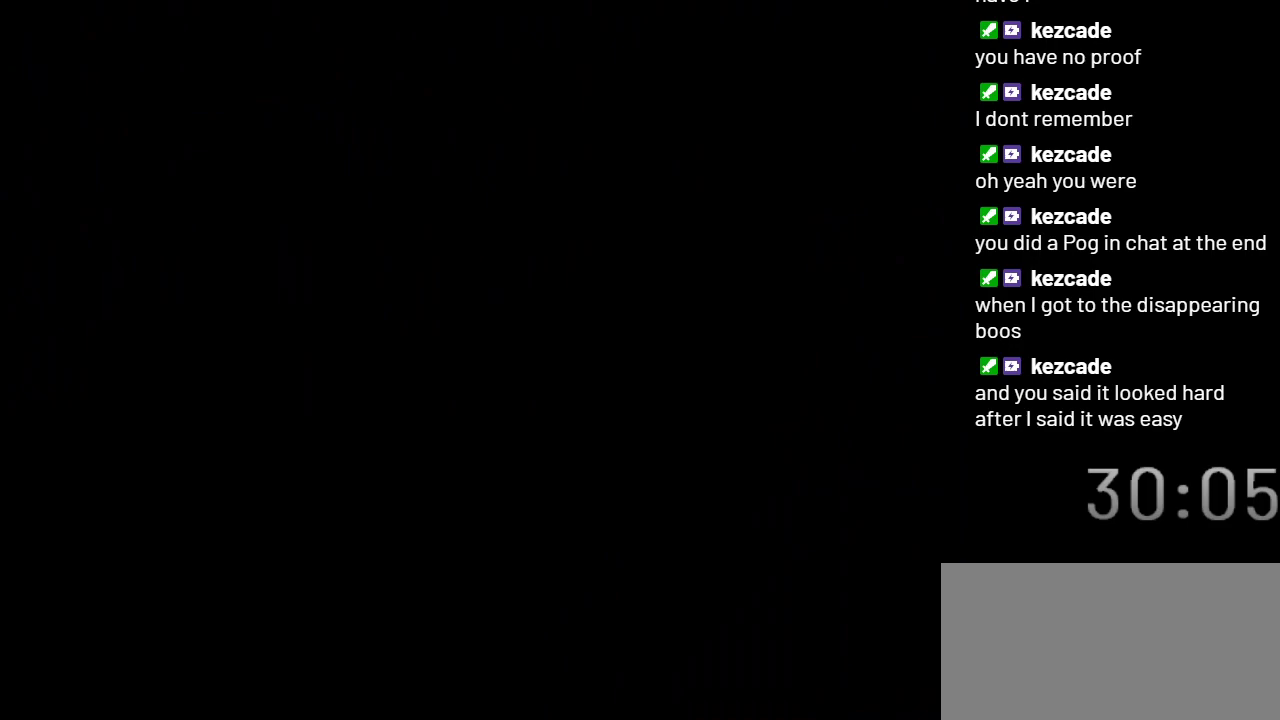
{"buttons": ["X"], "events": []}
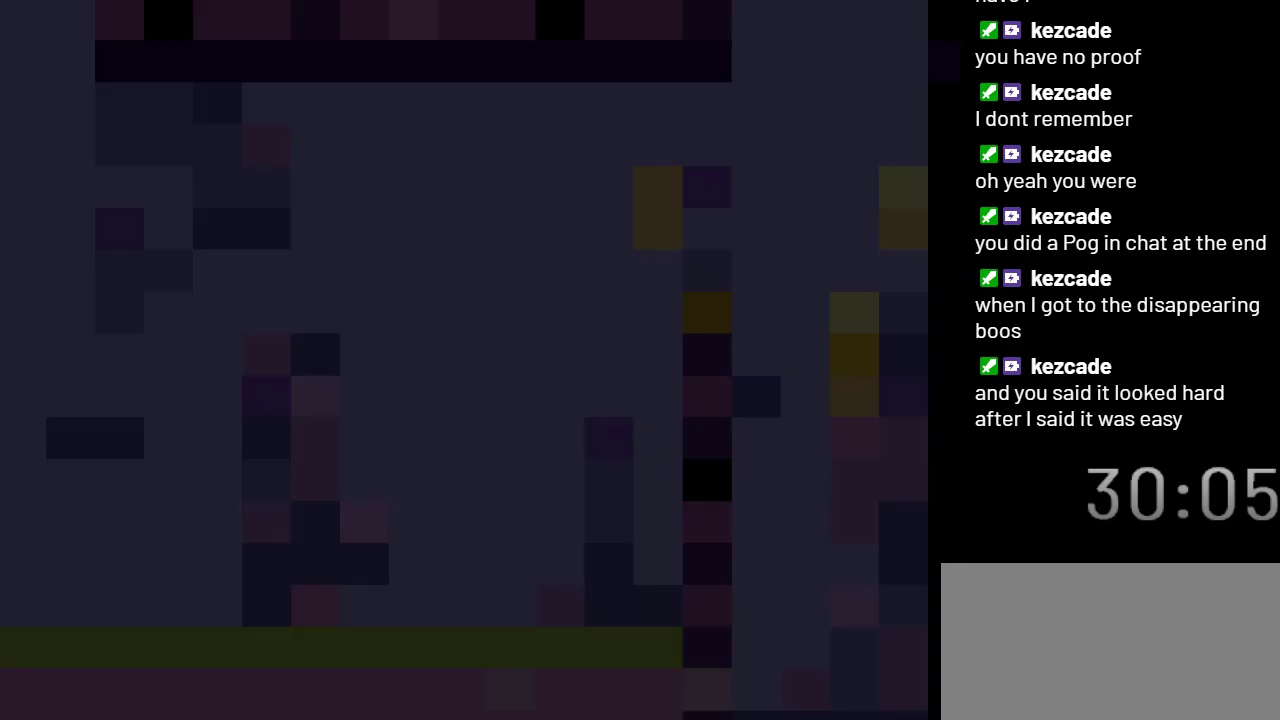
{"buttons": ["X"], "events": []}
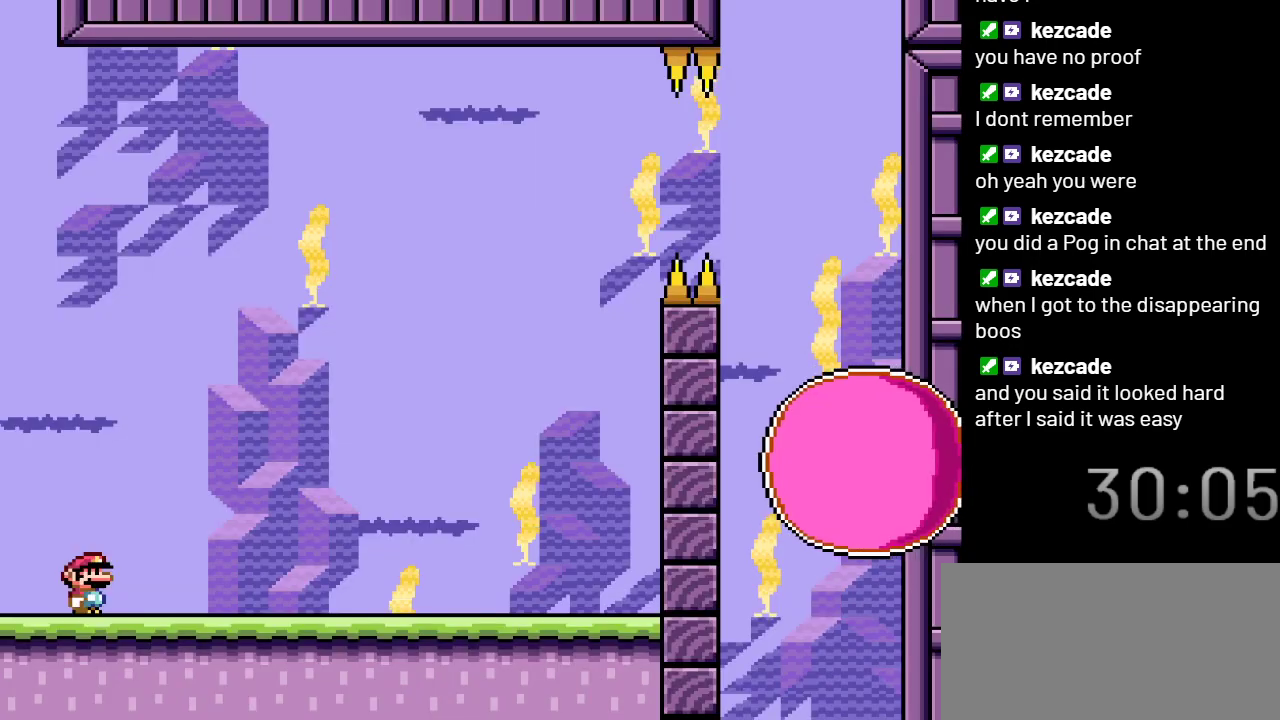
{"buttons": ["X"], "events": [[150, "DPAD_RIGHT", "down"], [400, "DPAD_RIGHT", "up"]]}
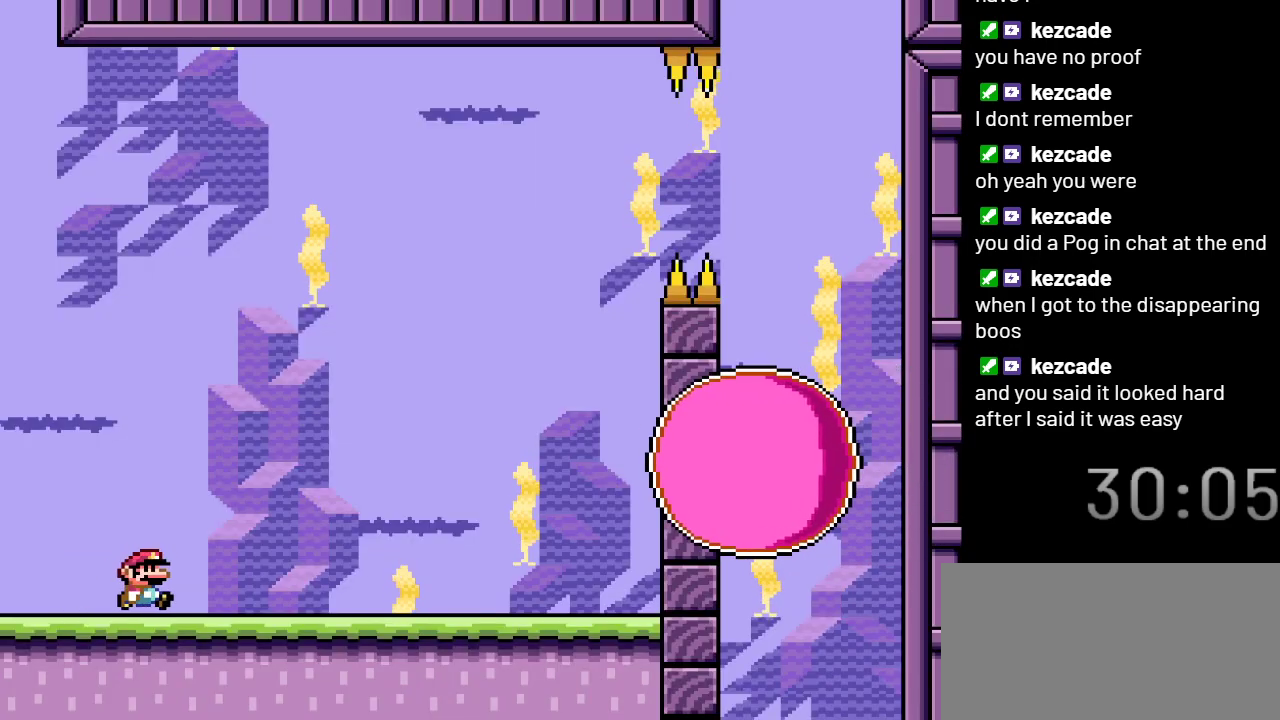
{"buttons": ["X"], "events": []}
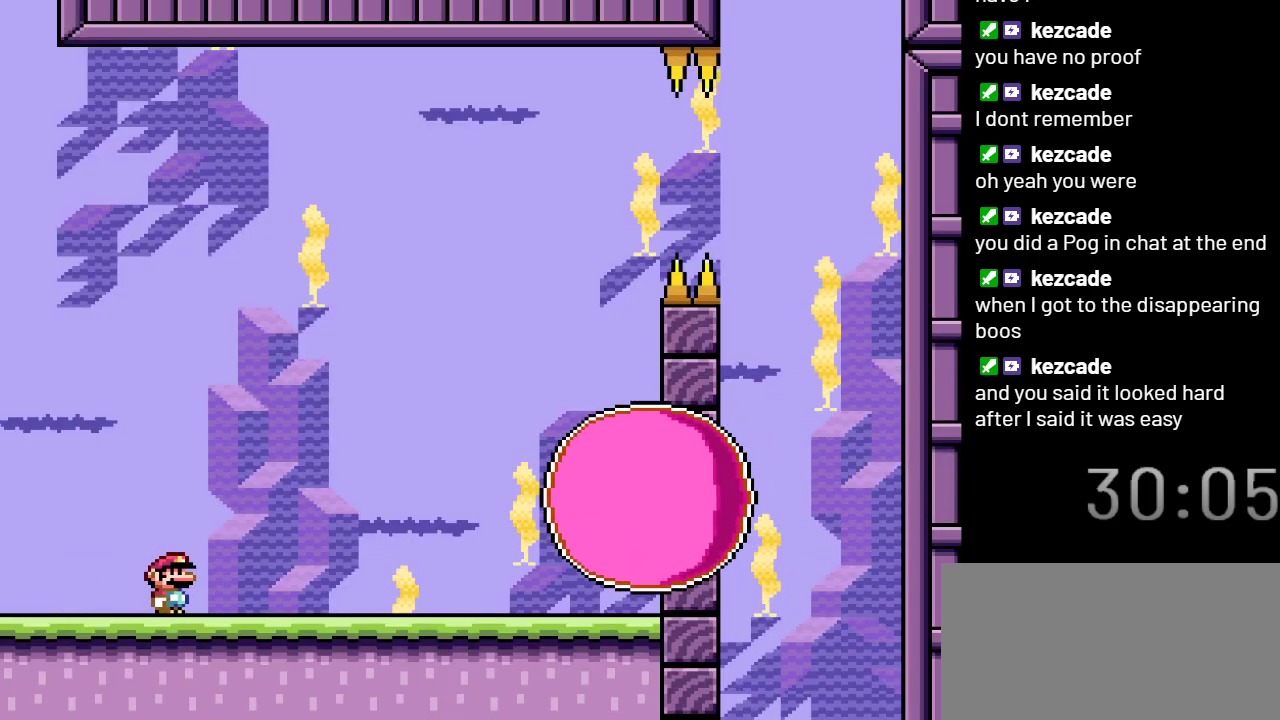
{"buttons": ["A", "X", "DPAD_RIGHT"], "events": [[217, "DPAD_RIGHT", "down"], [433, "A", "down"]]}
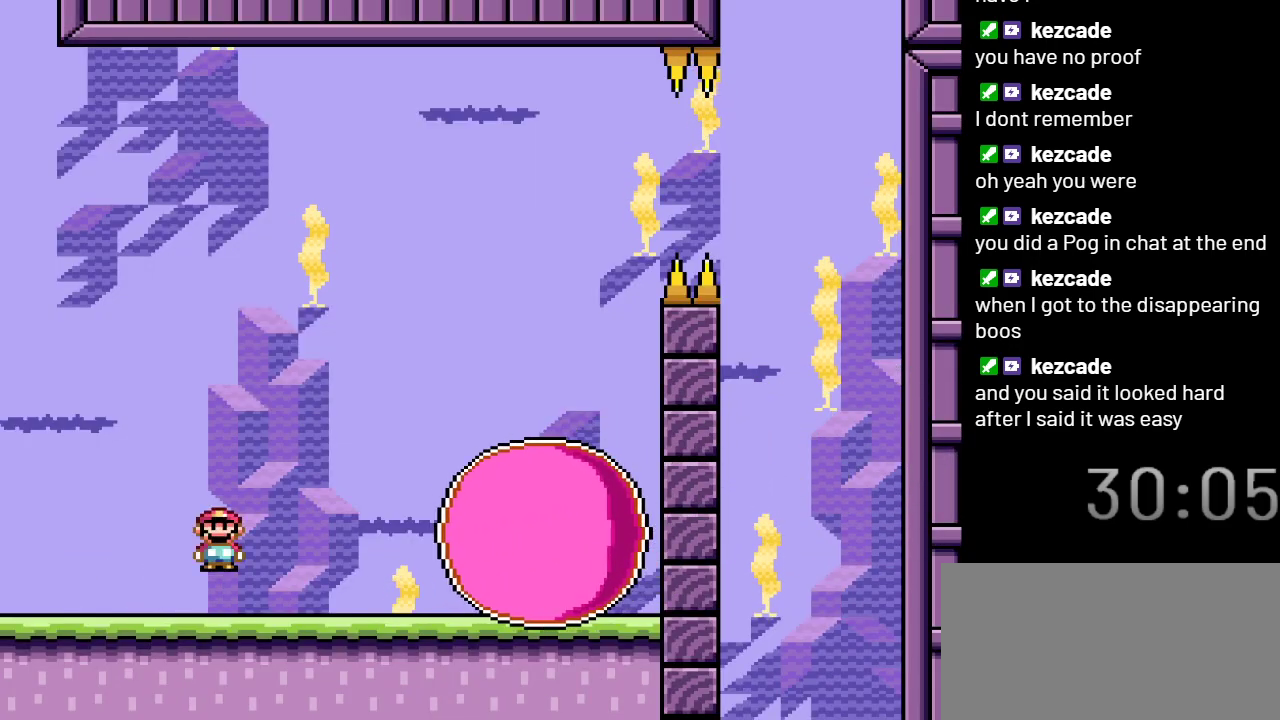
{"buttons": ["A", "X"], "events": [[217, "DPAD_RIGHT", "up"], [367, "DPAD_LEFT", "down"], [483, "DPAD_LEFT", "up"]]}
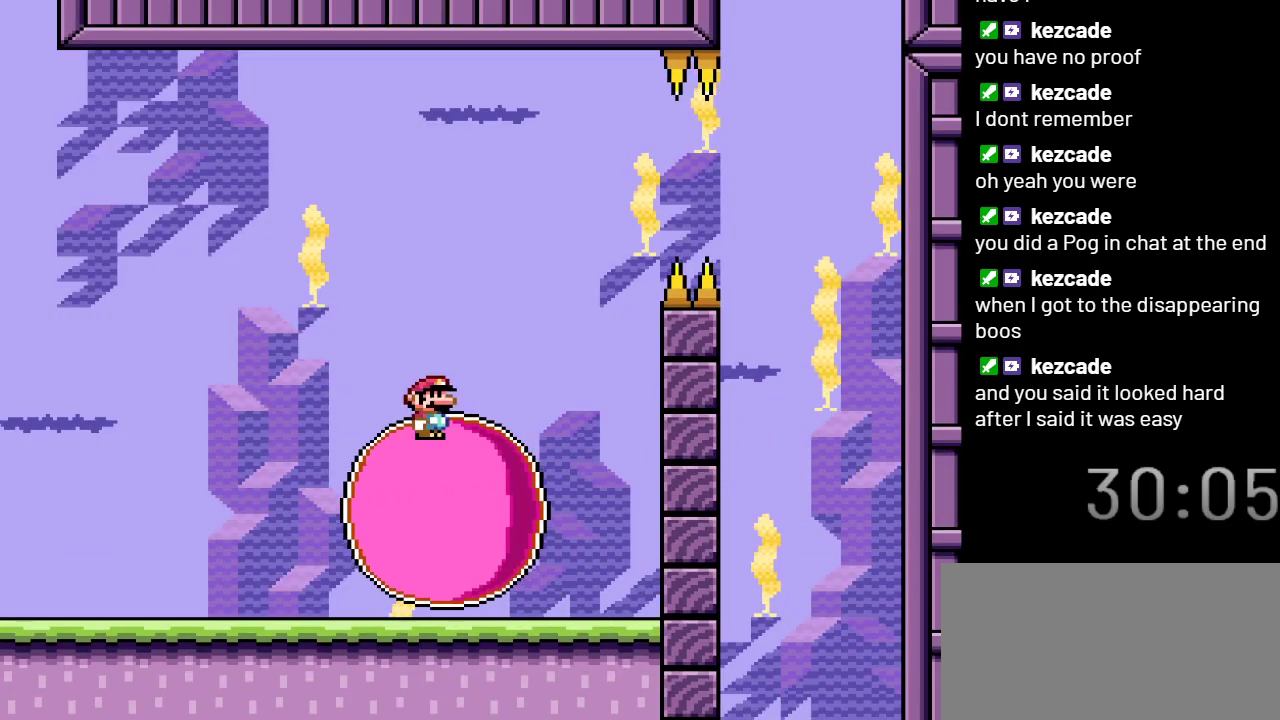
{"buttons": ["X", "DPAD_RIGHT"], "events": [[217, "A", "up"], [467, "DPAD_RIGHT", "down"]]}
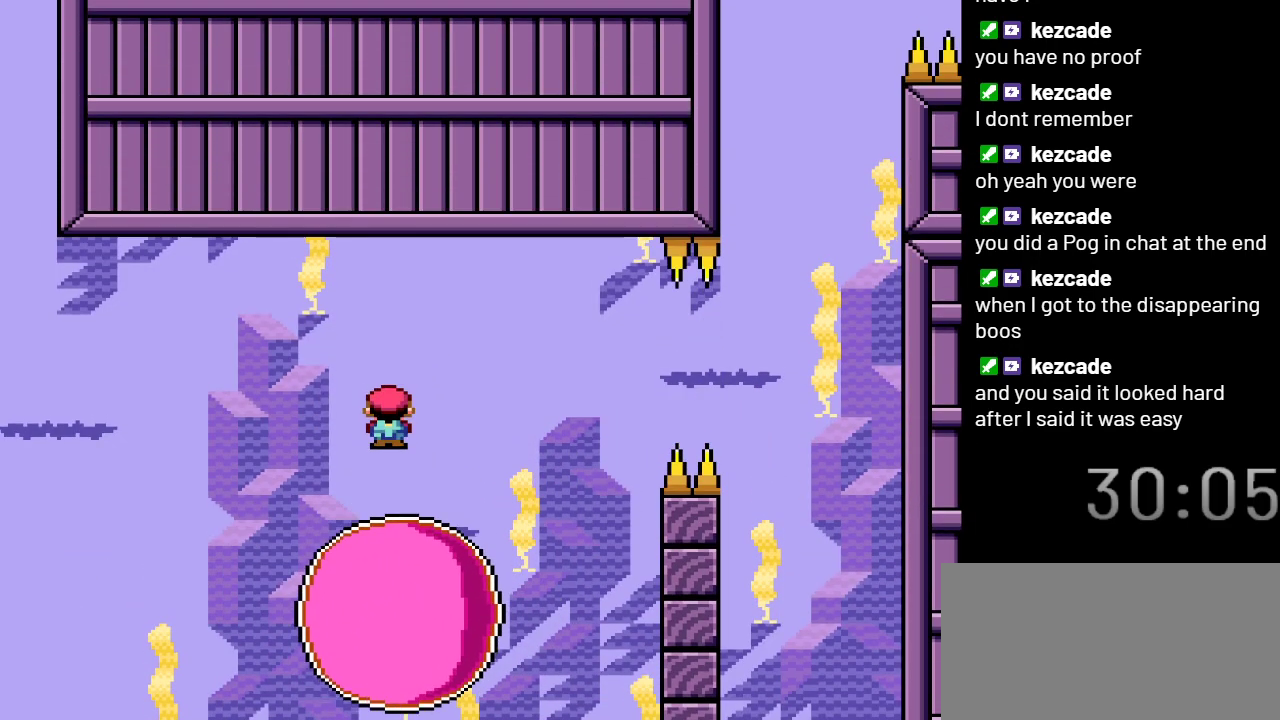
{"buttons": ["X"], "events": [[150, "DPAD_RIGHT", "up"]]}
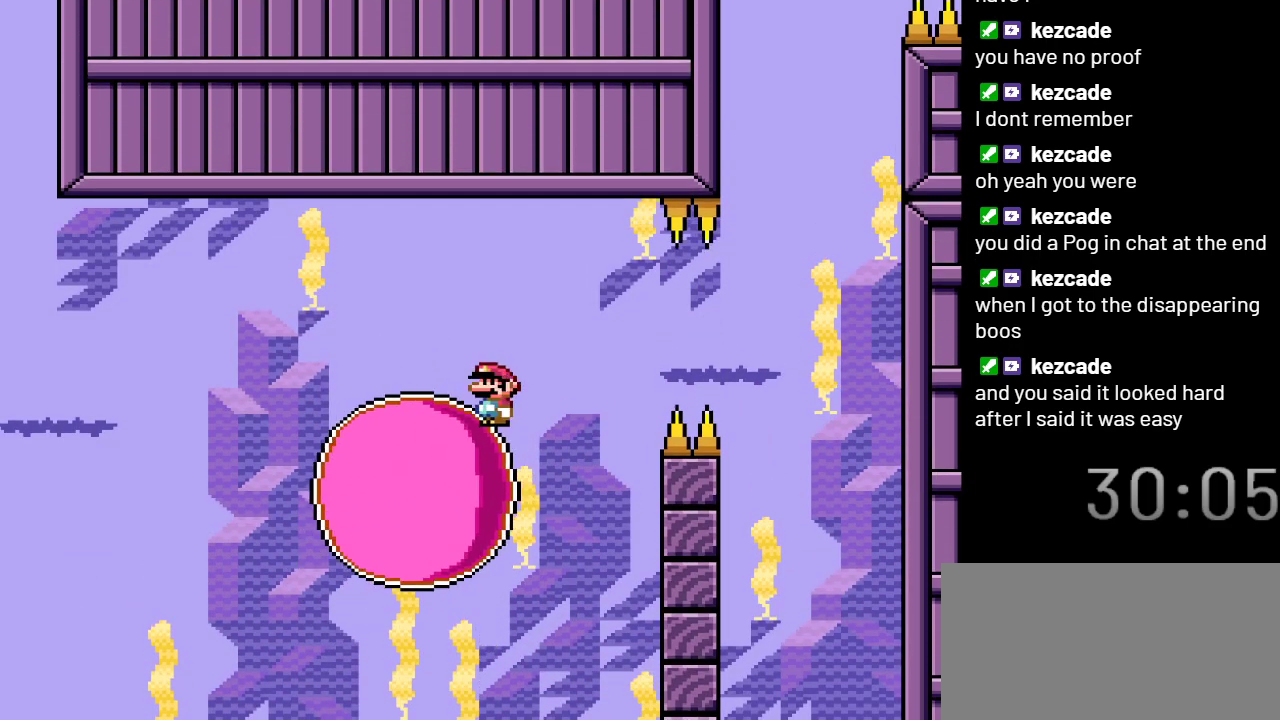
{"buttons": ["X", "DPAD_LEFT"], "events": [[300, "DPAD_LEFT", "down"]]}
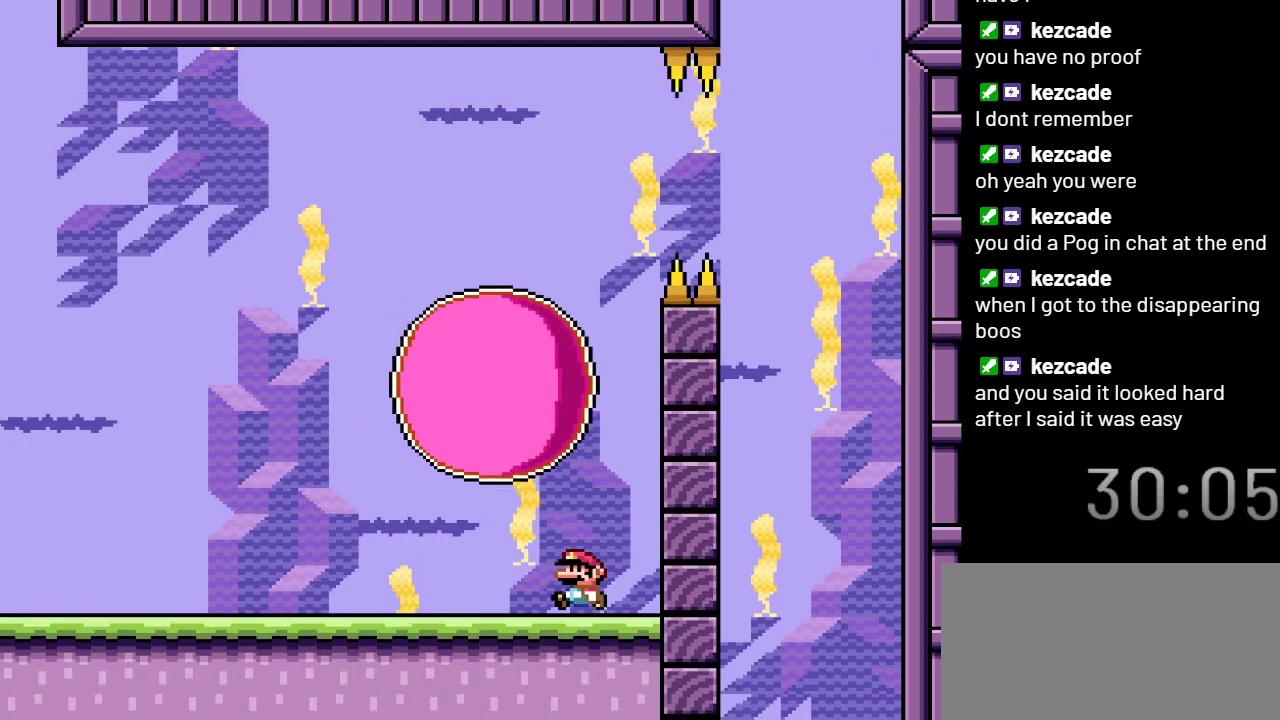
{"buttons": ["X"], "events": [[483, "DPAD_LEFT", "up"]]}
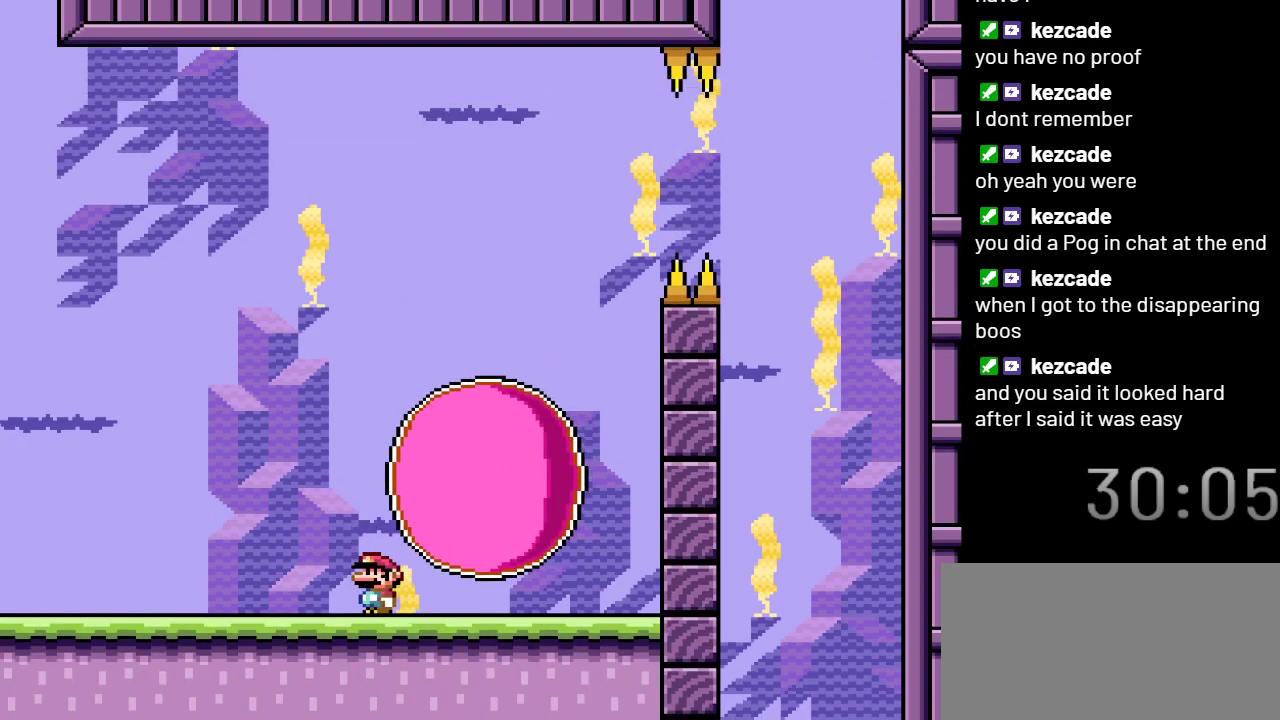
{"buttons": ["X"], "events": [[83, "A", "down"], [217, "DPAD_RIGHT", "down"], [467, "A", "up"], [500, "DPAD_RIGHT", "up"]]}
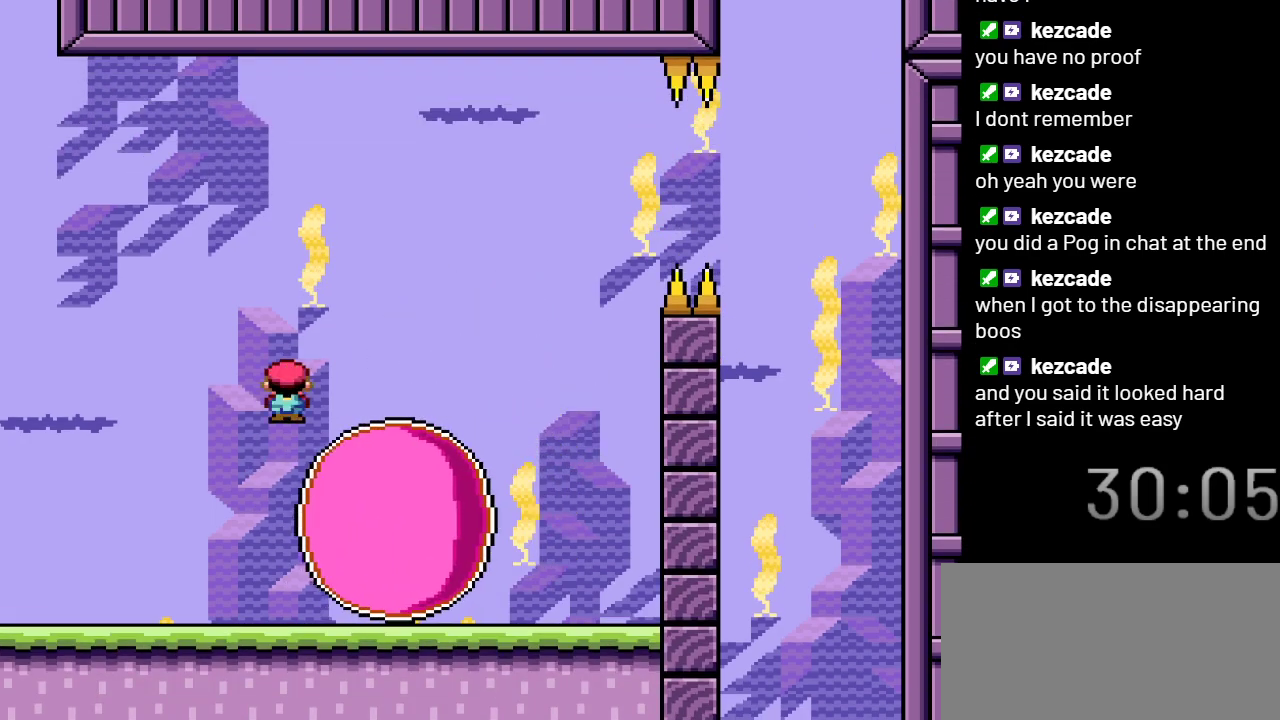
{"buttons": ["X"], "events": [[217, "DPAD_LEFT", "down"], [367, "DPAD_LEFT", "up"]]}
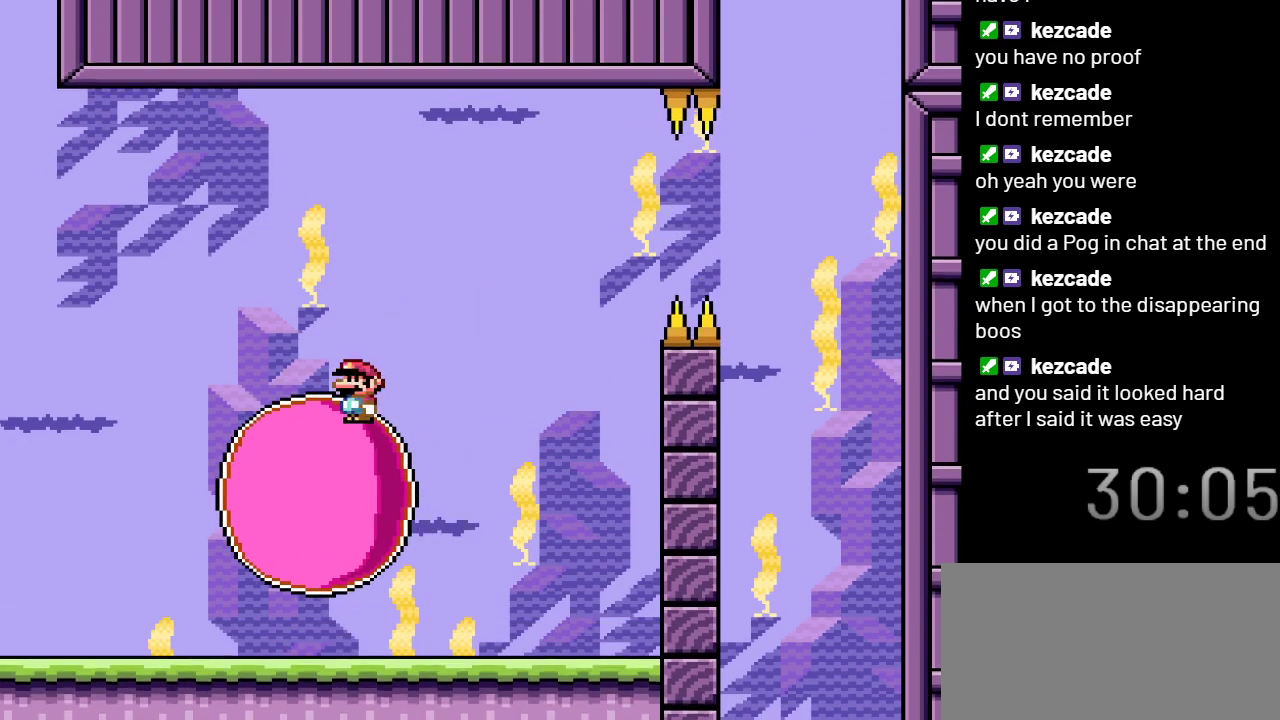
{"buttons": ["X"], "events": [[183, "DPAD_RIGHT", "down"], [333, "DPAD_RIGHT", "up"]]}
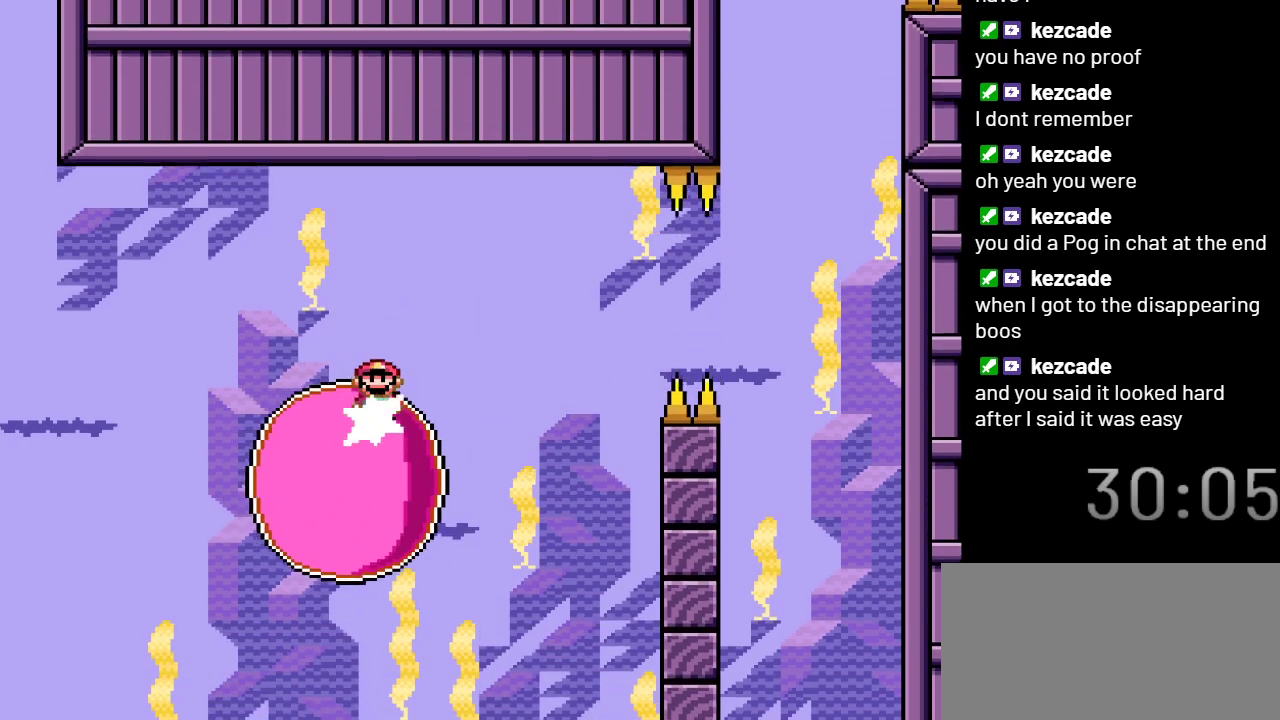
{"buttons": ["X"], "events": []}
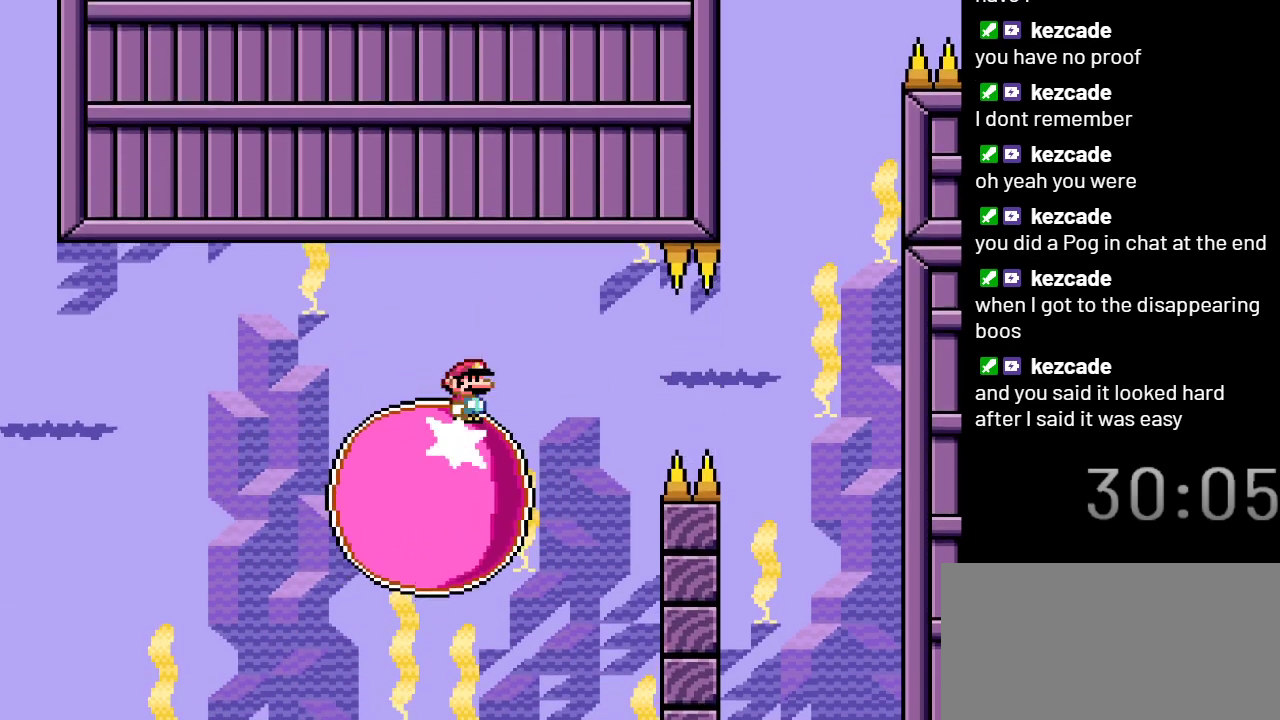
{"buttons": ["X"], "events": []}
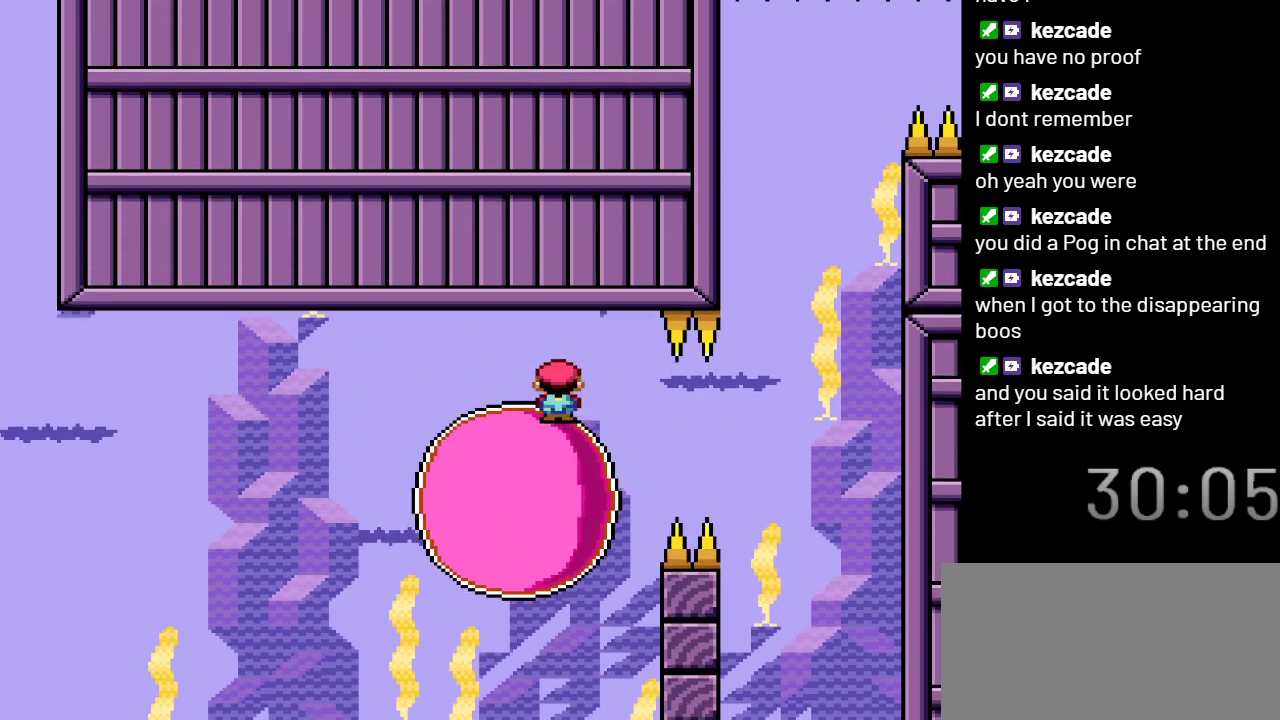
{"buttons": ["X"], "events": []}